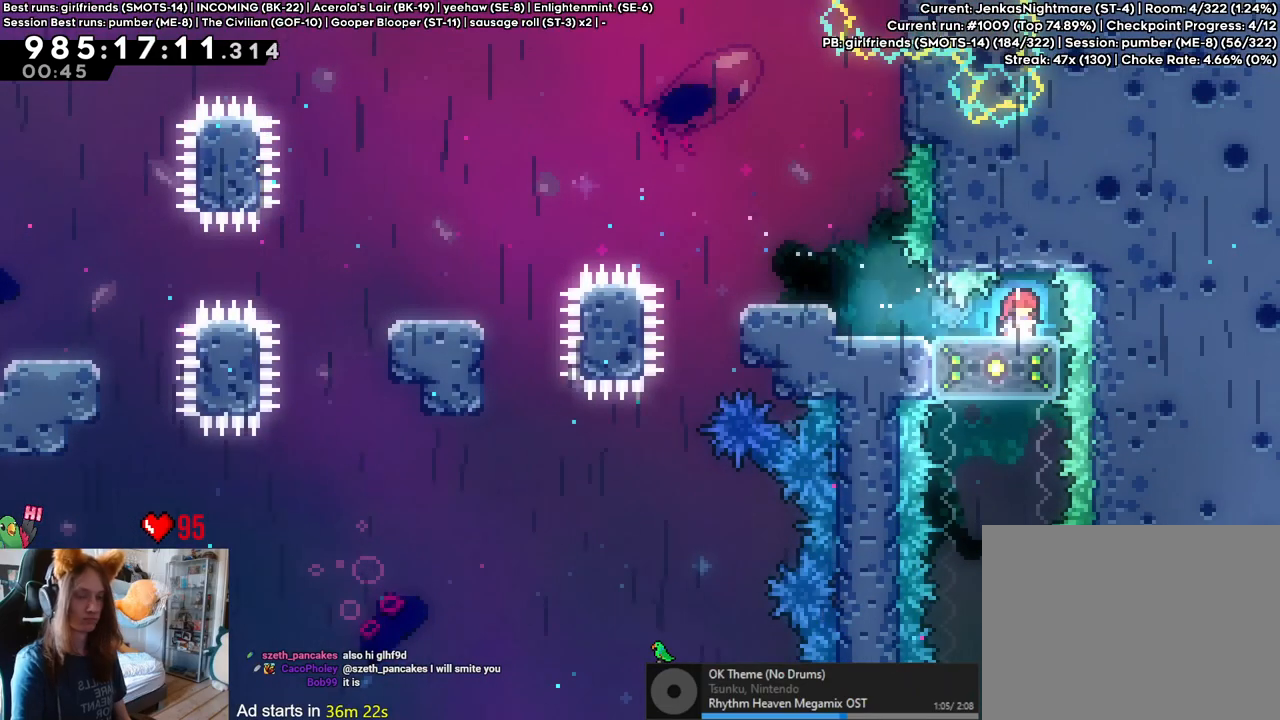
Gameplay with a controller (Nintendo layout); each line is a JSON object with the inputs held at the frame after it (dt_ms = milliseconds from this image to that frame). "events" lists button and stick changes between this image and that frame as [ms after this image, input, new state], when the widget could be followed in between. Not read: HOME L1 L3 R1 R3.
{"dt_ms": 500, "buttons": [], "left_stick": "center", "right_stick": "center", "events": [[400, "R2", "down"], [467, "R2", "up"]]}
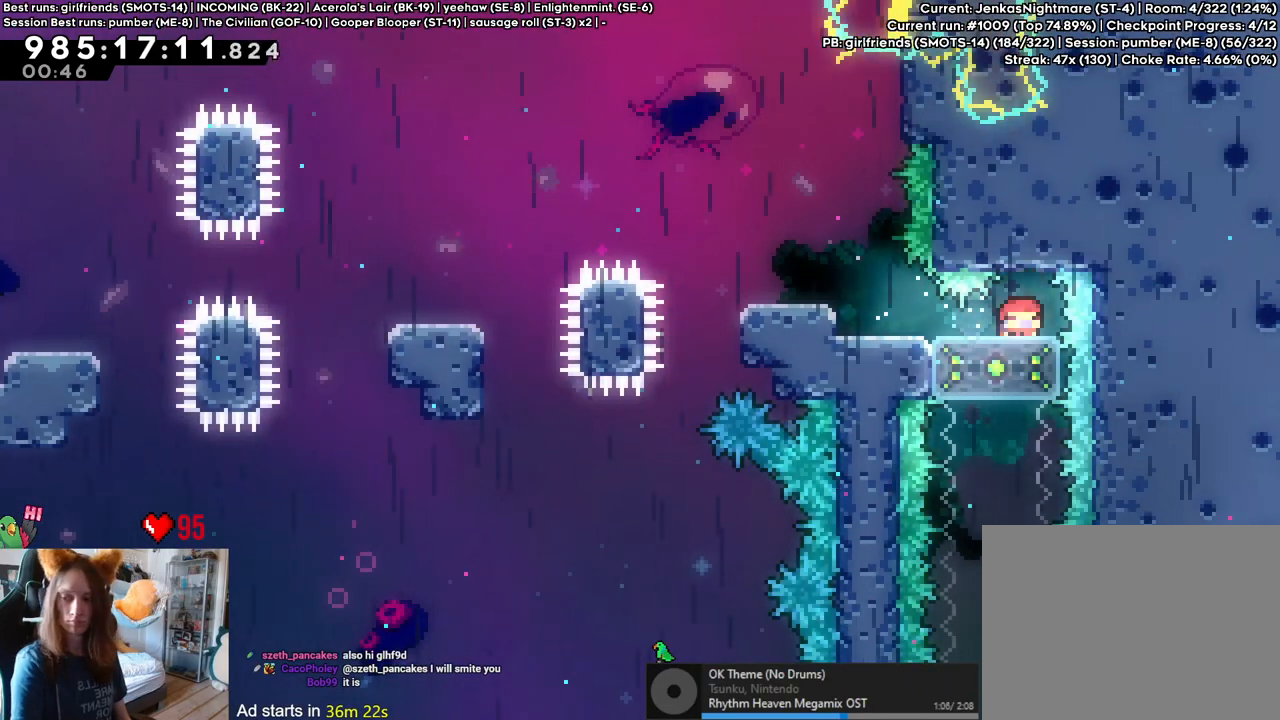
{"dt_ms": 500, "buttons": [], "left_stick": "center", "right_stick": "center", "events": [[33, "R2", "down"], [117, "R2", "up"], [333, "R2", "down"], [433, "R2", "up"]]}
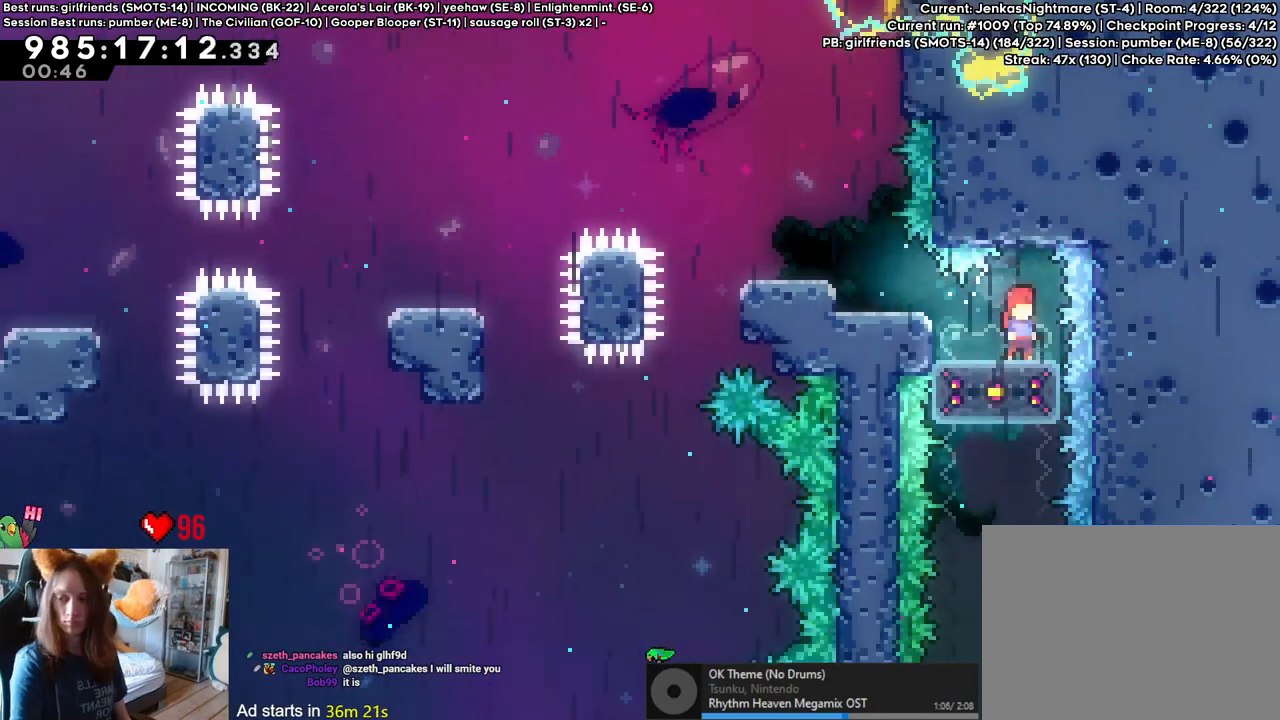
{"dt_ms": 500, "buttons": ["R2"], "left_stick": "center", "right_stick": "center", "events": [[33, "R2", "down"]]}
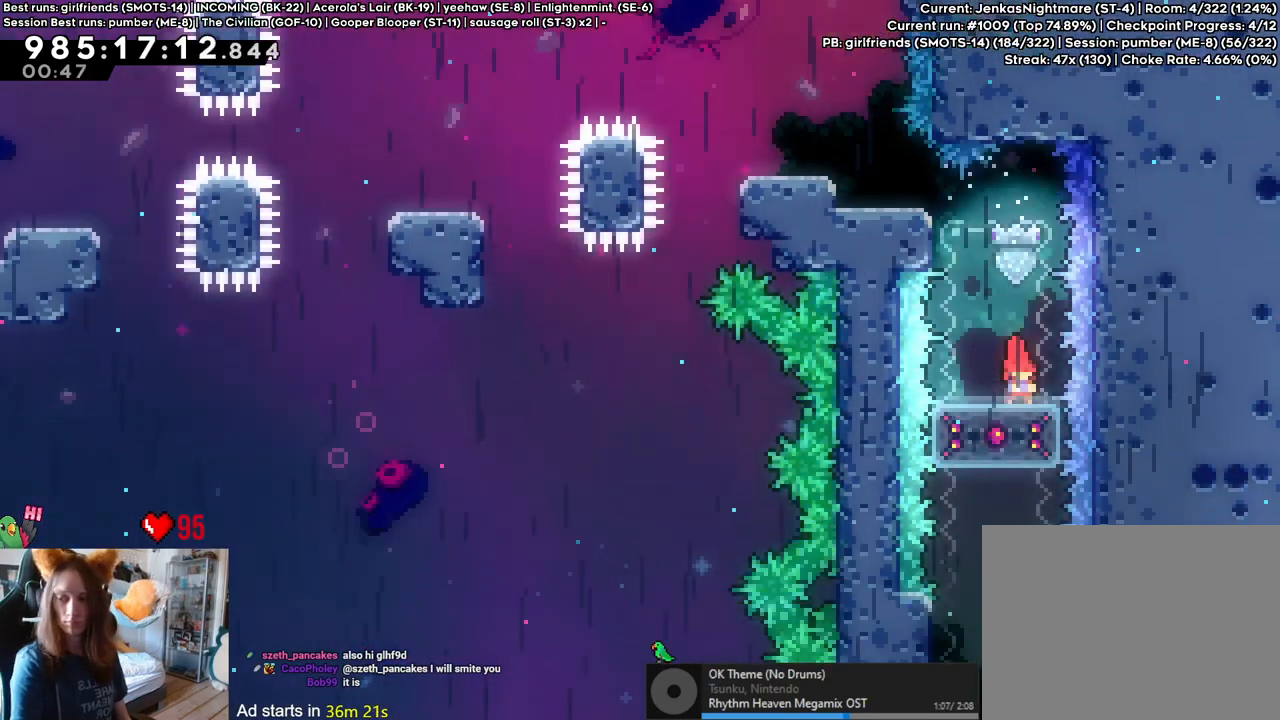
{"dt_ms": 1000, "buttons": [], "left_stick": "center", "right_stick": "center", "events": [[267, "R2", "up"]]}
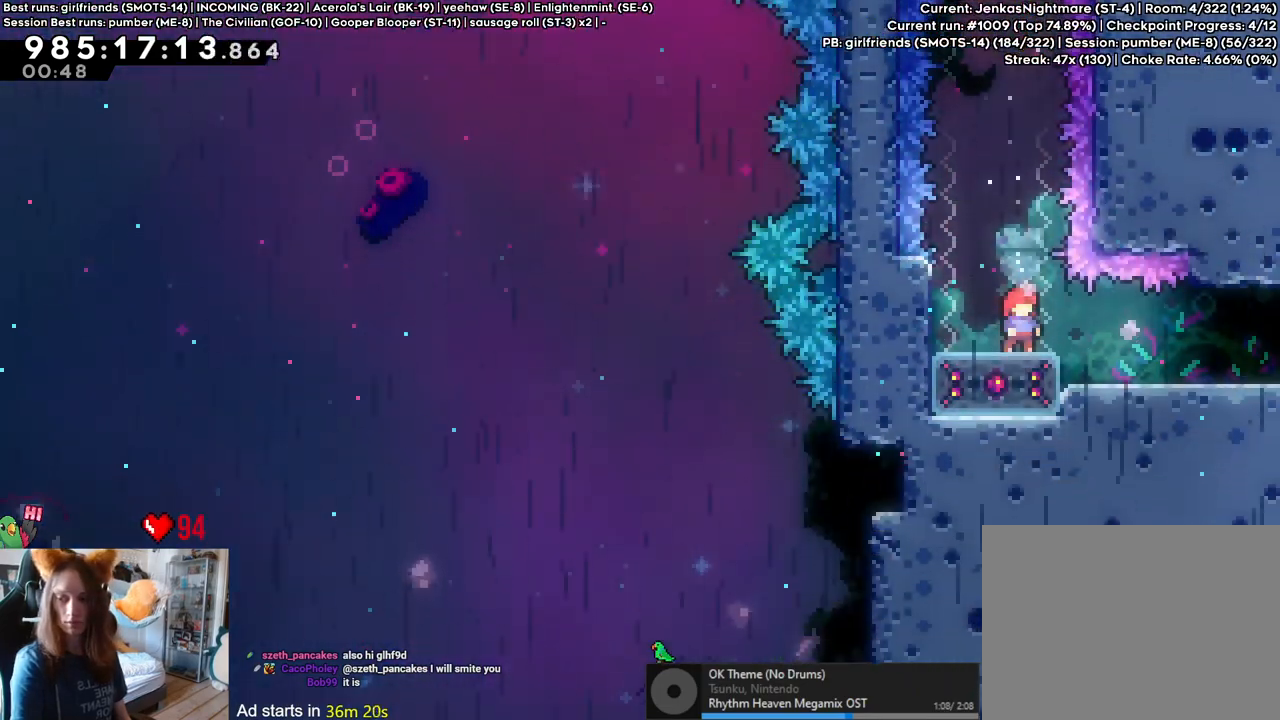
{"dt_ms": 500, "buttons": ["L2"], "left_stick": "right", "right_stick": "center", "events": [[117, "left_stick", "right"], [367, "L2", "down"]]}
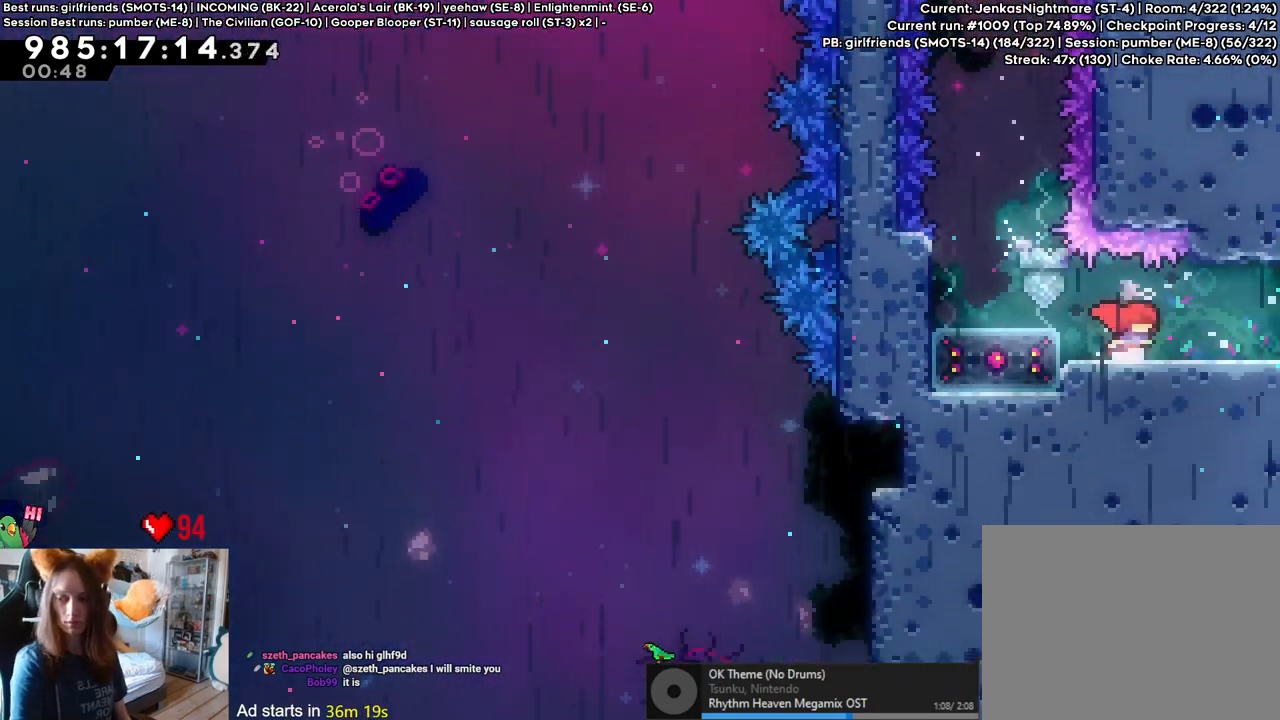
{"dt_ms": 500, "buttons": ["L2"], "left_stick": "right", "right_stick": "center", "events": []}
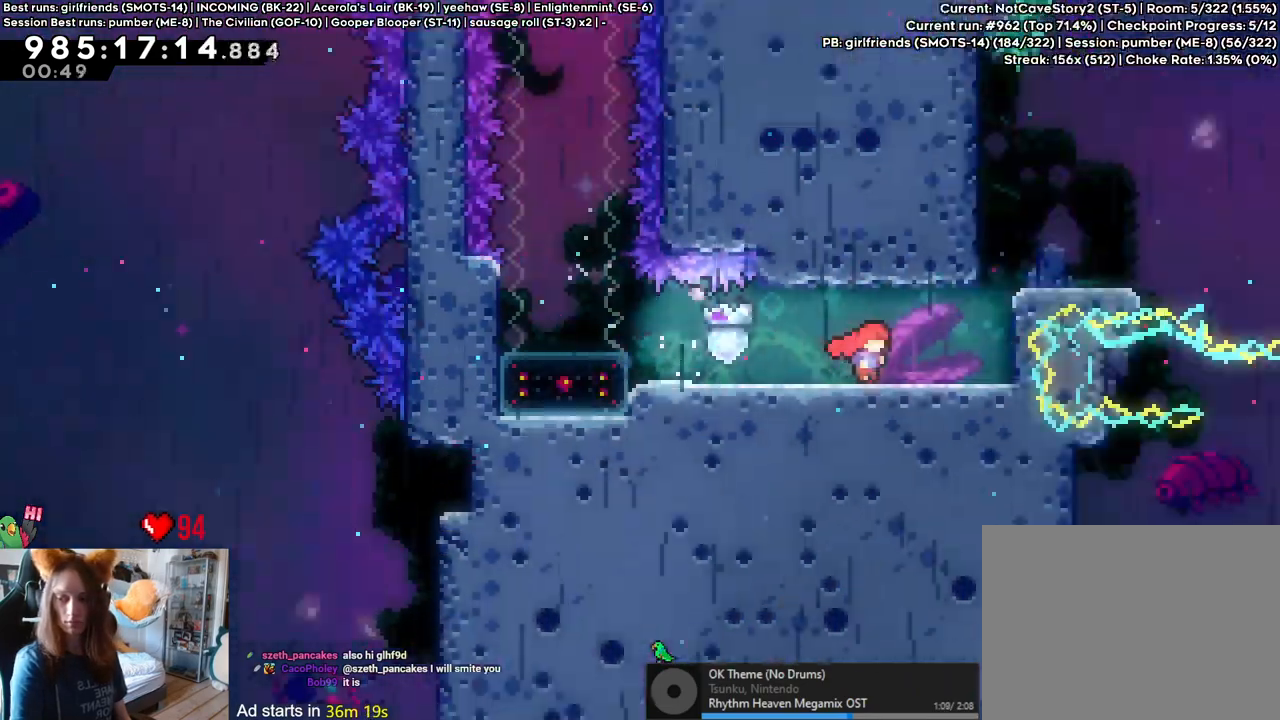
{"dt_ms": 500, "buttons": ["L2"], "left_stick": "right", "right_stick": "center", "events": []}
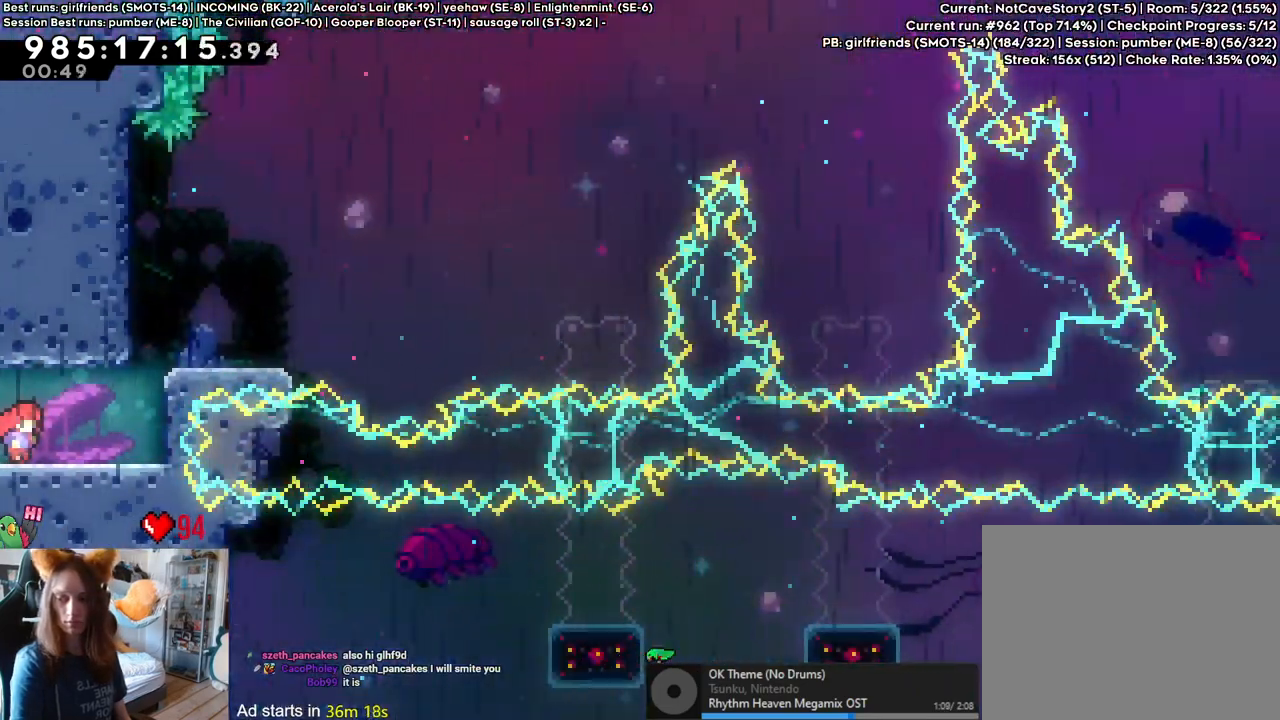
{"dt_ms": 500, "buttons": ["L2"], "left_stick": "center", "right_stick": "center", "events": [[283, "left_stick", "center"]]}
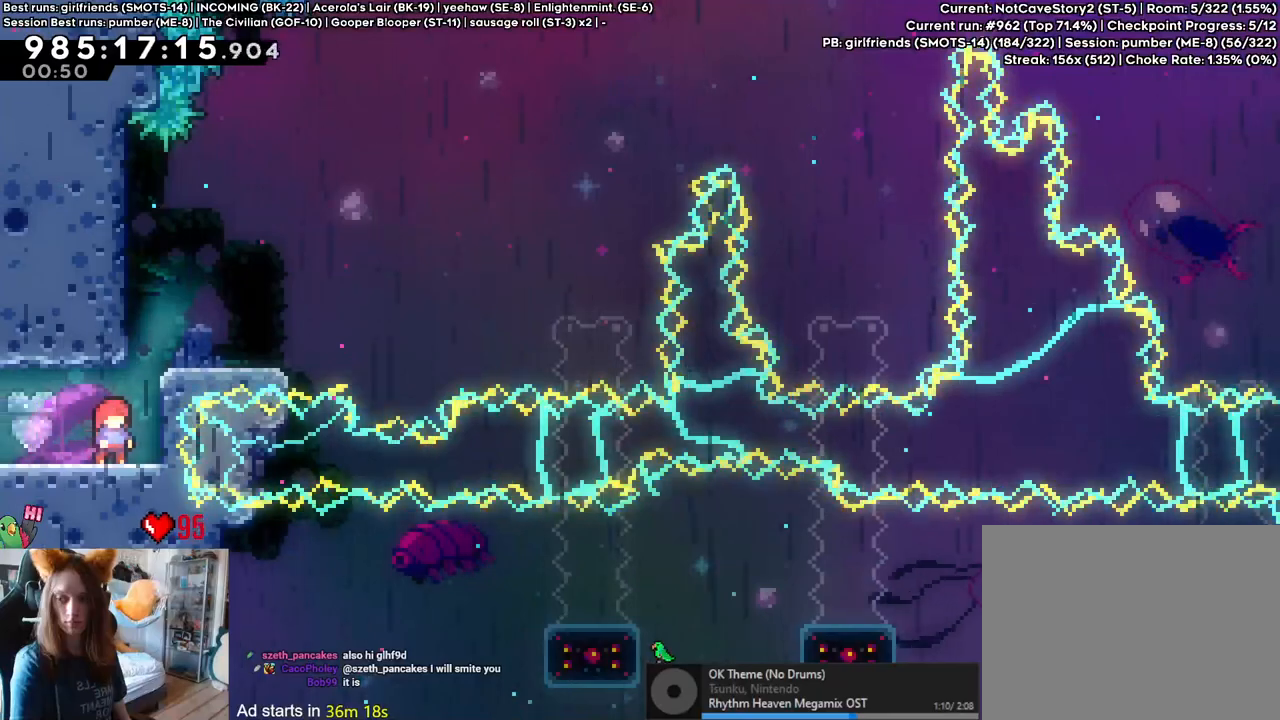
{"dt_ms": 500, "buttons": ["L2"], "left_stick": "center", "right_stick": "center", "events": []}
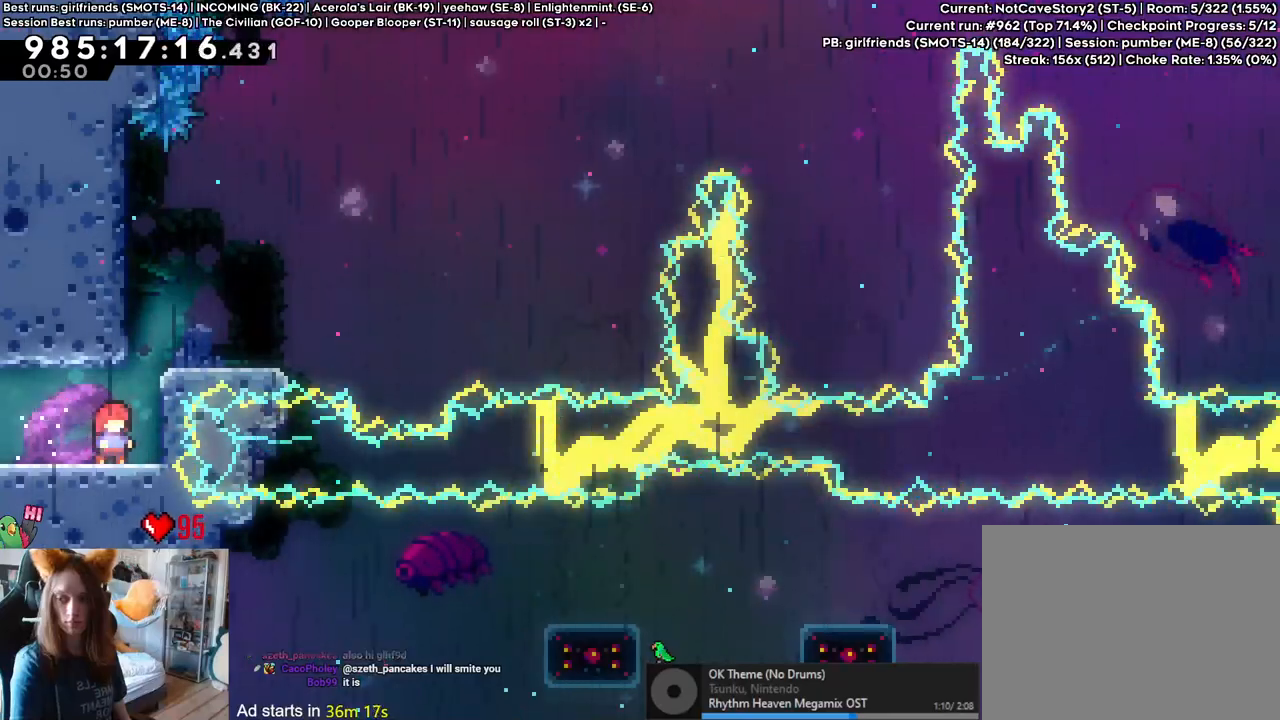
{"dt_ms": 500, "buttons": ["L2"], "left_stick": "center", "right_stick": "center", "events": [[183, "left_stick", "right"], [333, "left_stick", "center"]]}
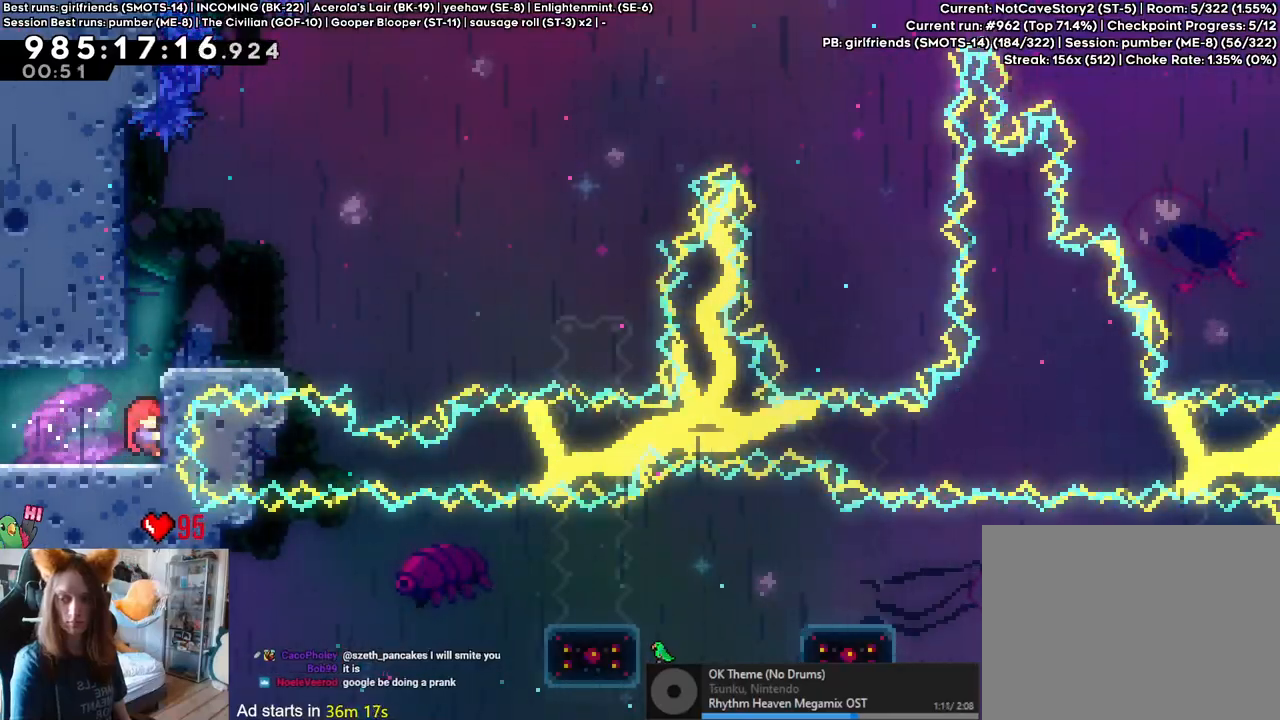
{"dt_ms": 500, "buttons": ["L2"], "left_stick": "right", "right_stick": "center", "events": [[117, "B", "down"], [183, "left_stick", "right"], [217, "B", "up"], [333, "B", "down"], [450, "B", "up"]]}
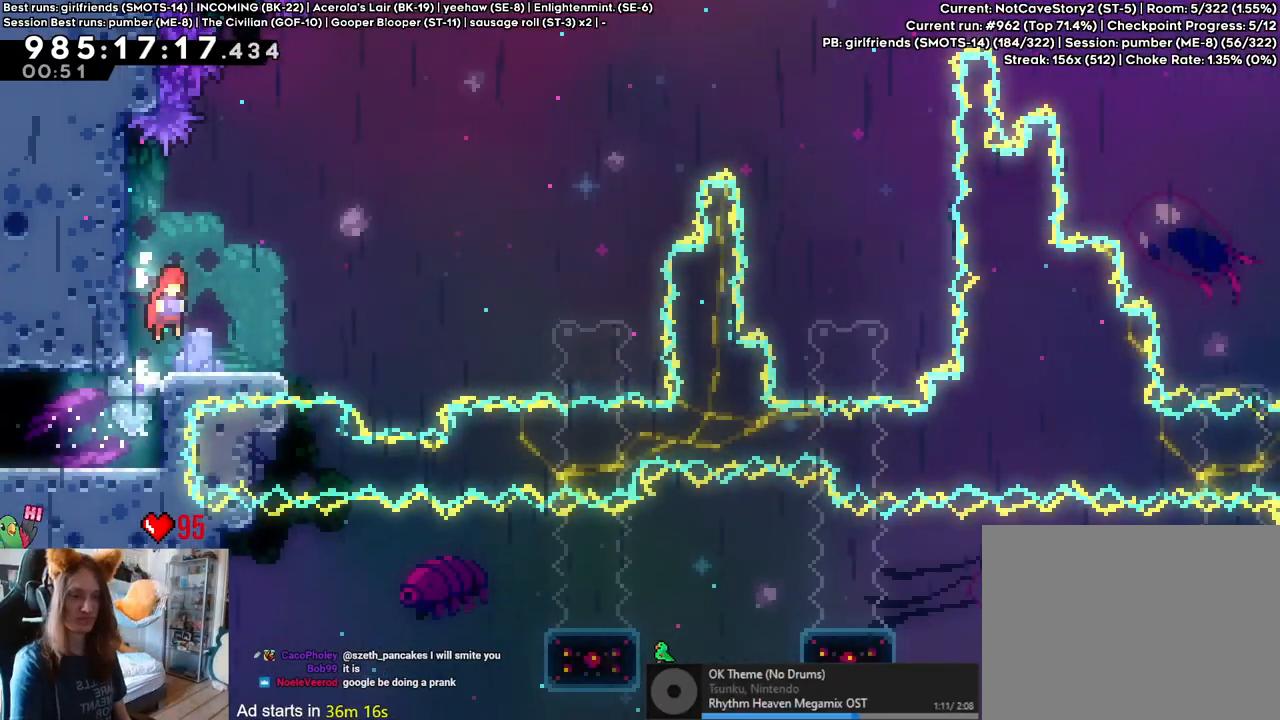
{"dt_ms": 500, "buttons": ["B", "Y", "L2"], "left_stick": "up-right", "right_stick": "center", "events": [[100, "left_stick", "center"], [183, "left_stick", "up-right"], [250, "B", "down"], [450, "Y", "down"]]}
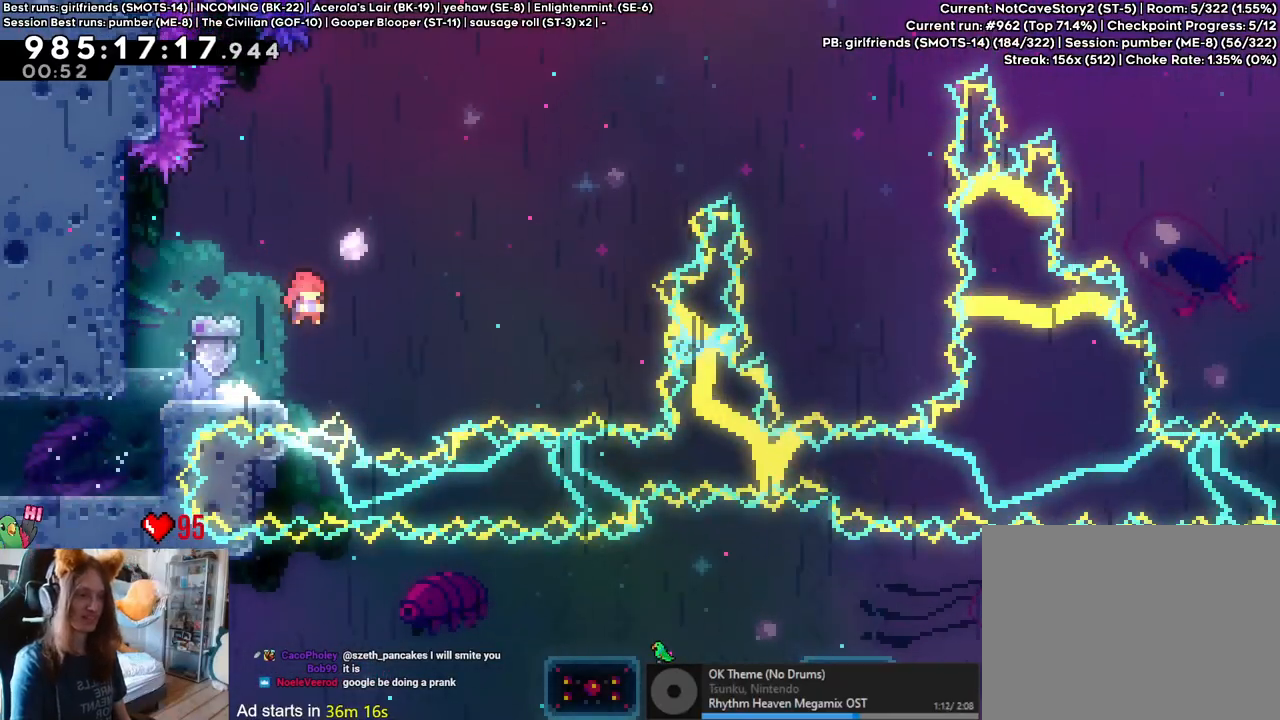
{"dt_ms": 500, "buttons": ["L2"], "left_stick": "right", "right_stick": "center", "events": [[100, "B", "up"], [100, "Y", "up"], [200, "left_stick", "right"]]}